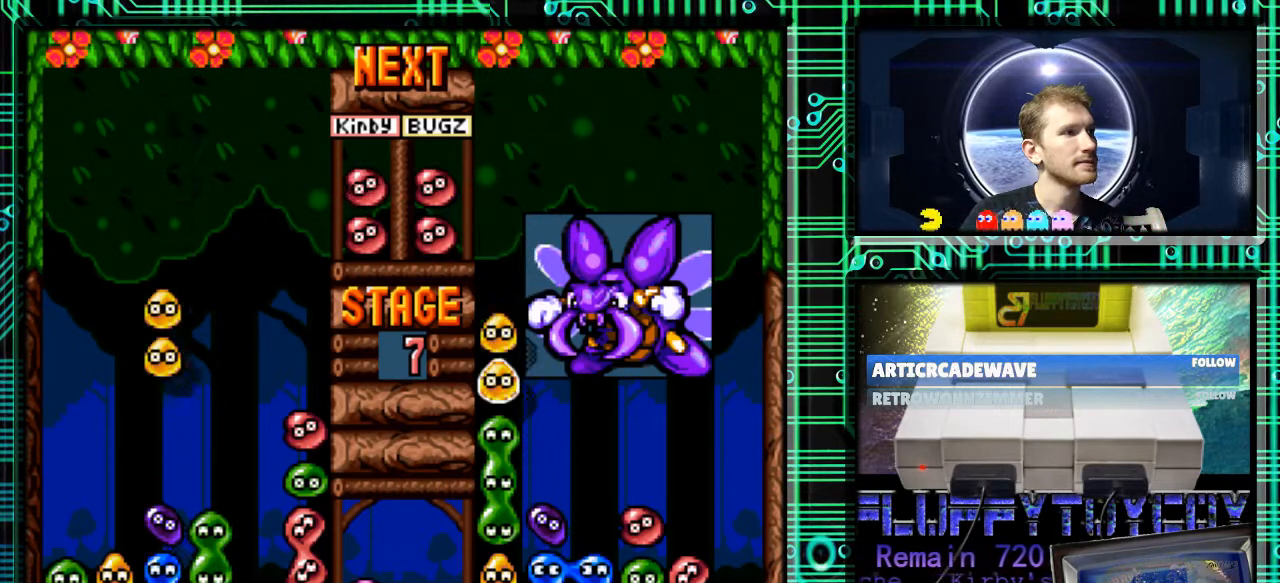
Gameplay with a controller (Nintendo layout); each line is a JSON object with the inputs held at the frame after it. "events" lists button and stick changes between this image and that frame as [ms after this image, input, new state], when the widget could be followed in between. Not read: L3 R3.
{"buttons": ["DPAD_DOWN"], "events": [[100, "DPAD_LEFT", "down"], [233, "DPAD_LEFT", "up"], [333, "DPAD_DOWN", "down"]]}
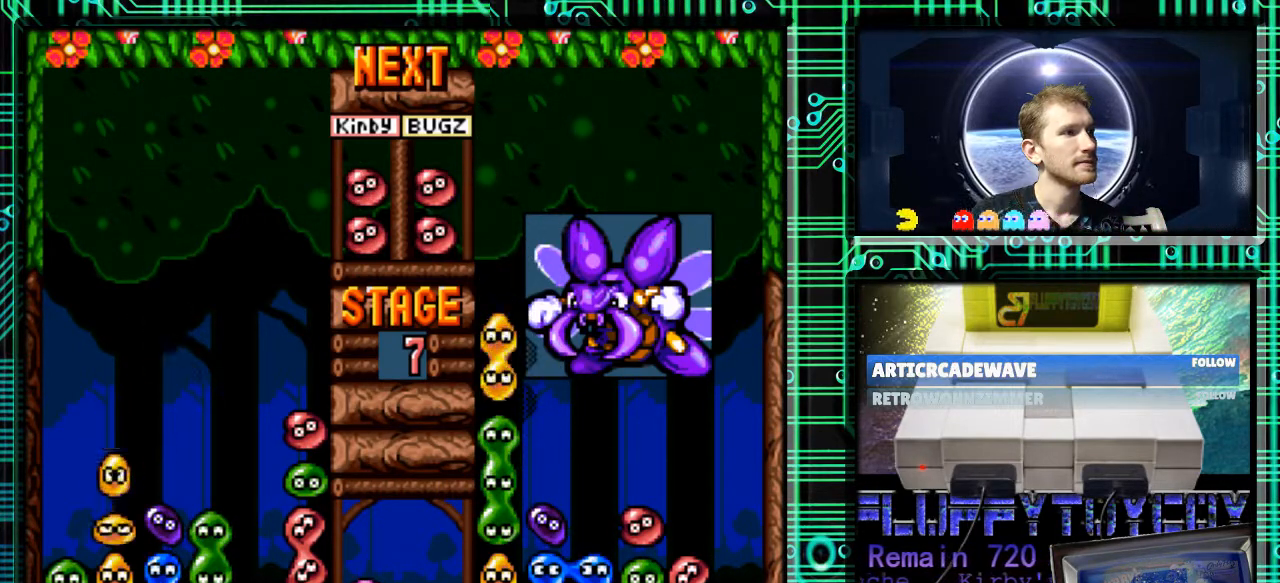
{"buttons": [], "events": [[400, "DPAD_DOWN", "up"]]}
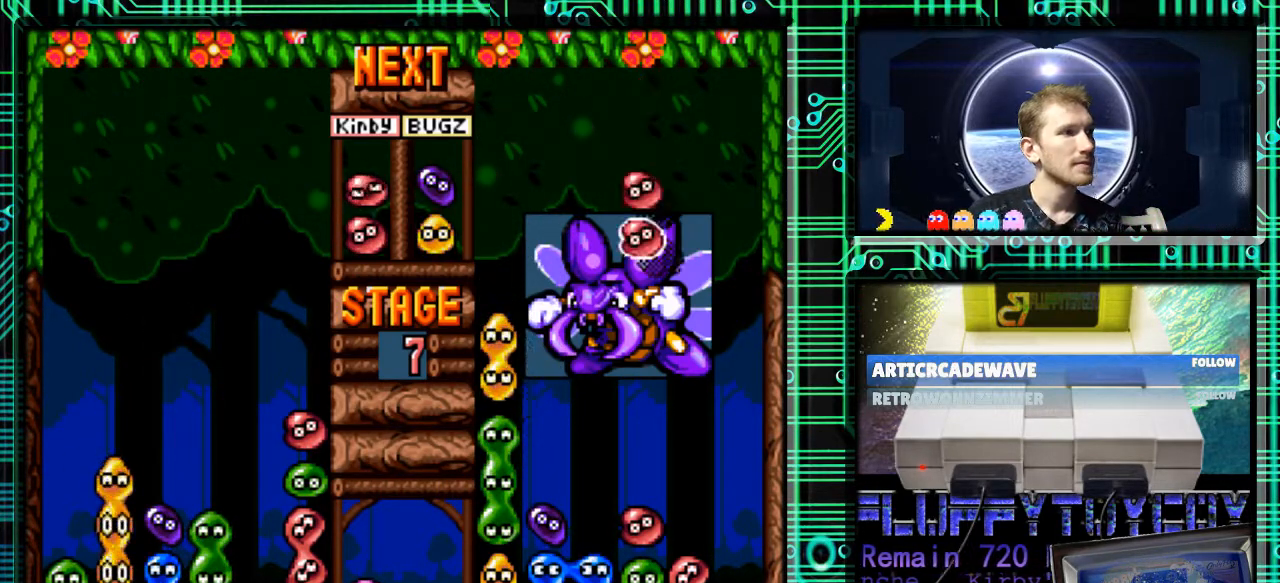
{"buttons": [], "events": []}
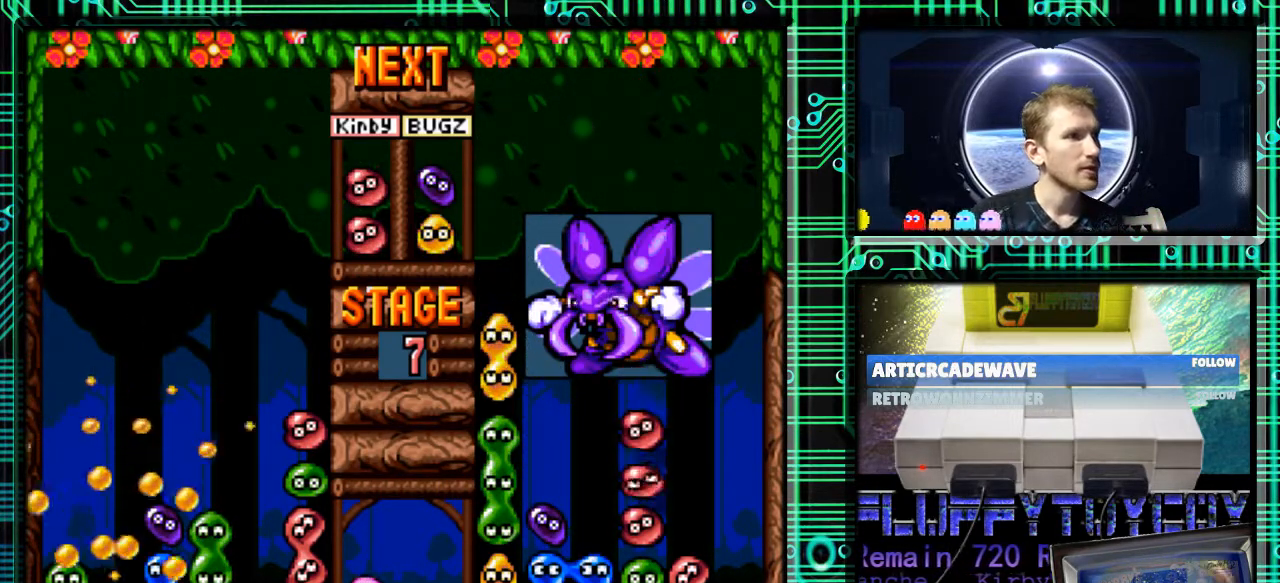
{"buttons": [], "events": []}
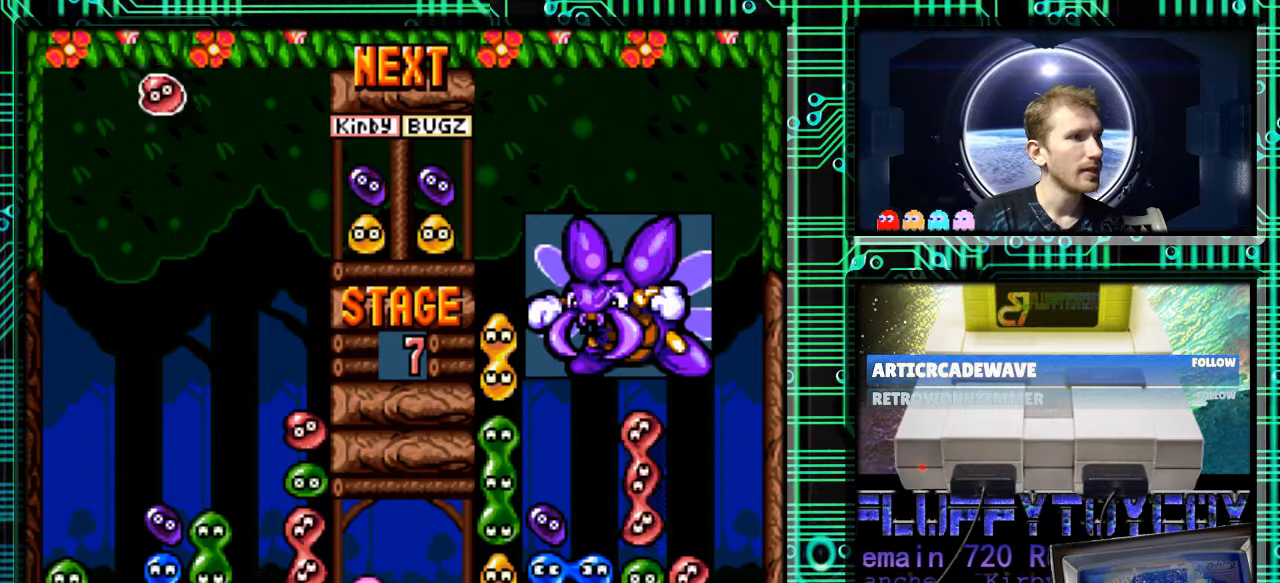
{"buttons": [], "events": []}
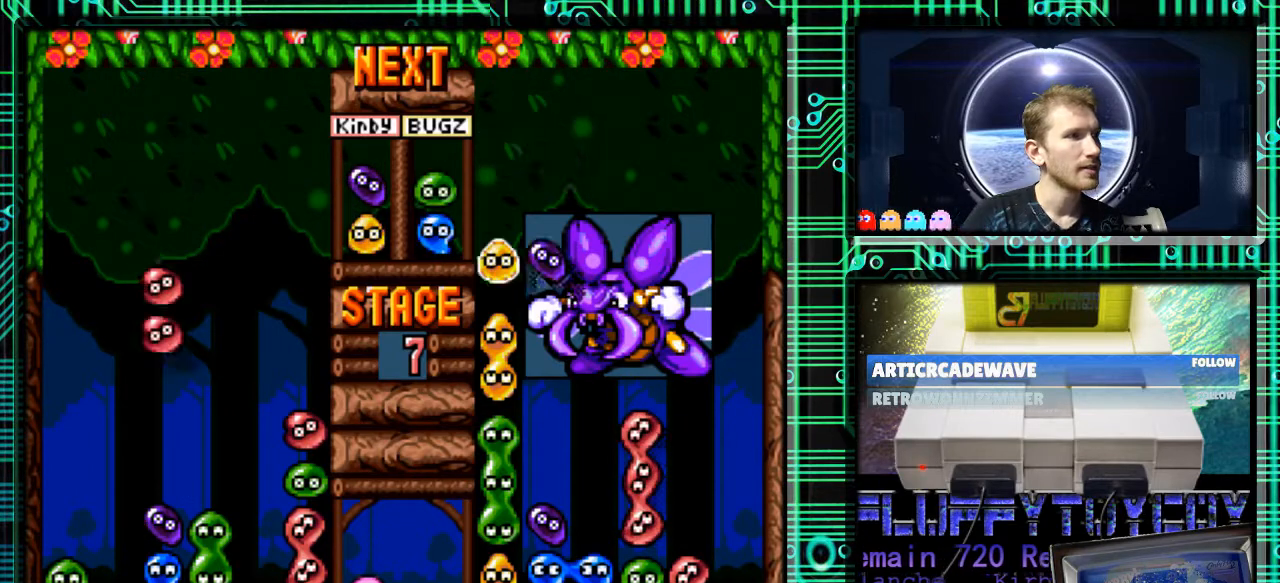
{"buttons": [], "events": [[133, "B", "down"], [200, "B", "up"], [267, "DPAD_RIGHT", "down"], [400, "DPAD_RIGHT", "up"]]}
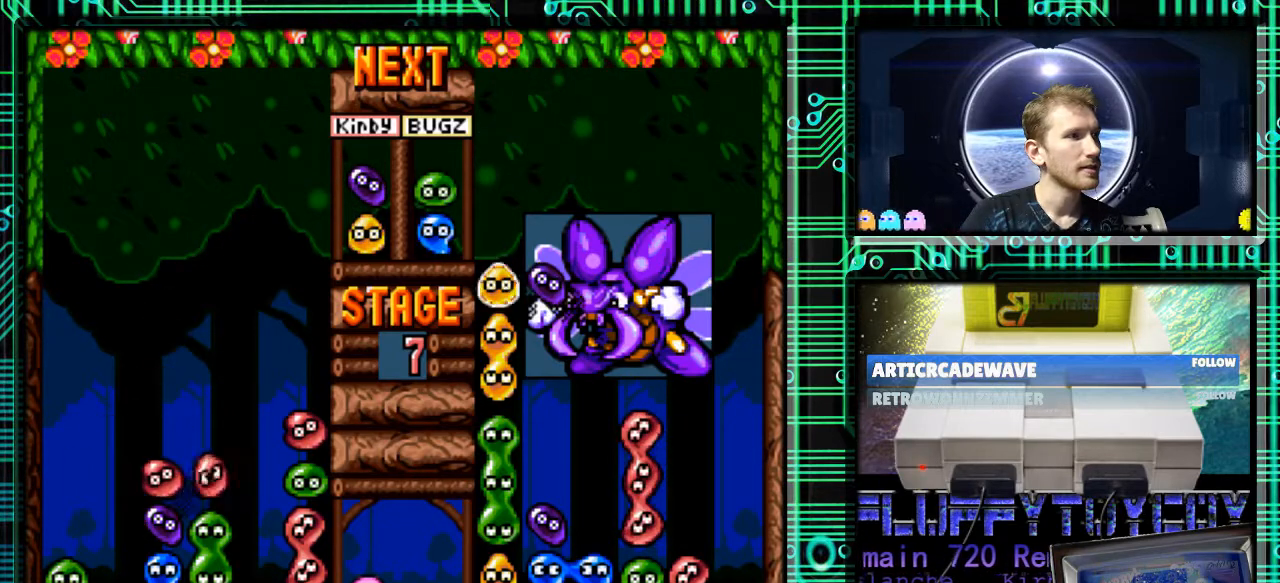
{"buttons": [], "events": []}
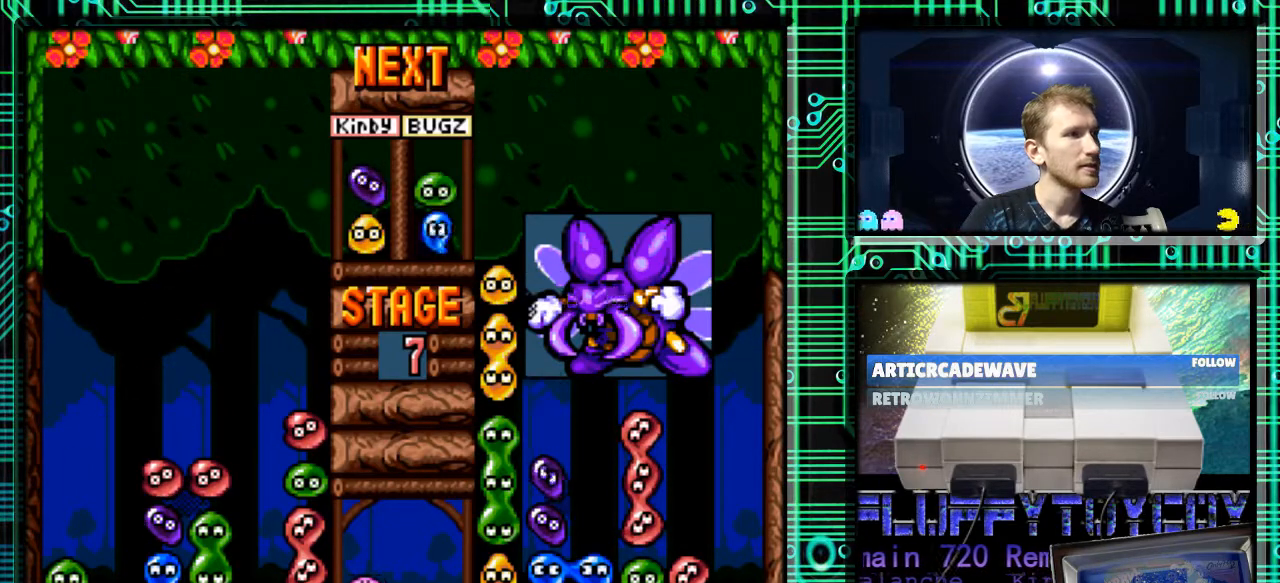
{"buttons": [], "events": []}
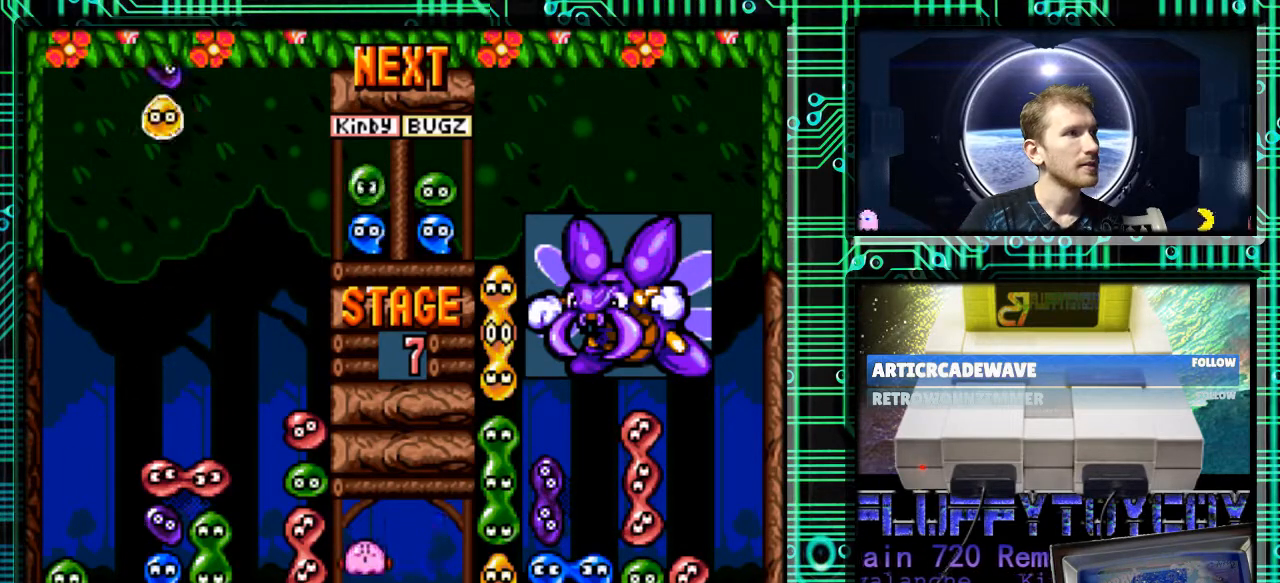
{"buttons": [], "events": []}
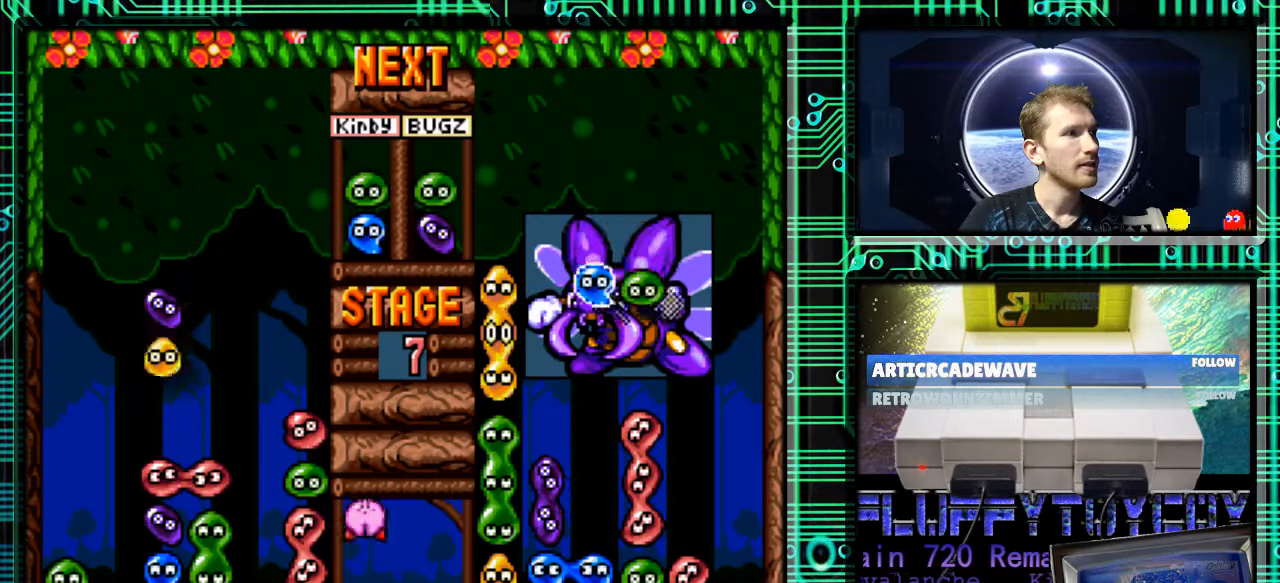
{"buttons": ["B"], "events": [[233, "B", "down"], [267, "DPAD_LEFT", "down"], [333, "B", "up"], [400, "DPAD_LEFT", "up"], [467, "B", "down"]]}
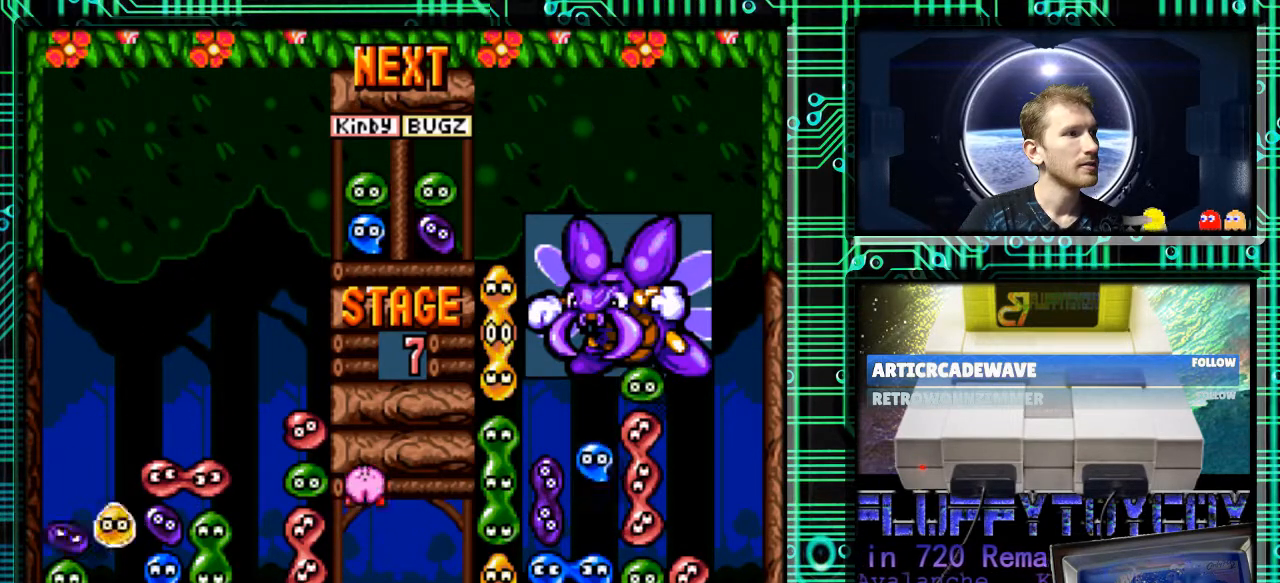
{"buttons": [], "events": [[67, "B", "up"], [100, "B", "down"], [167, "B", "up"], [300, "B", "down"], [433, "B", "up"]]}
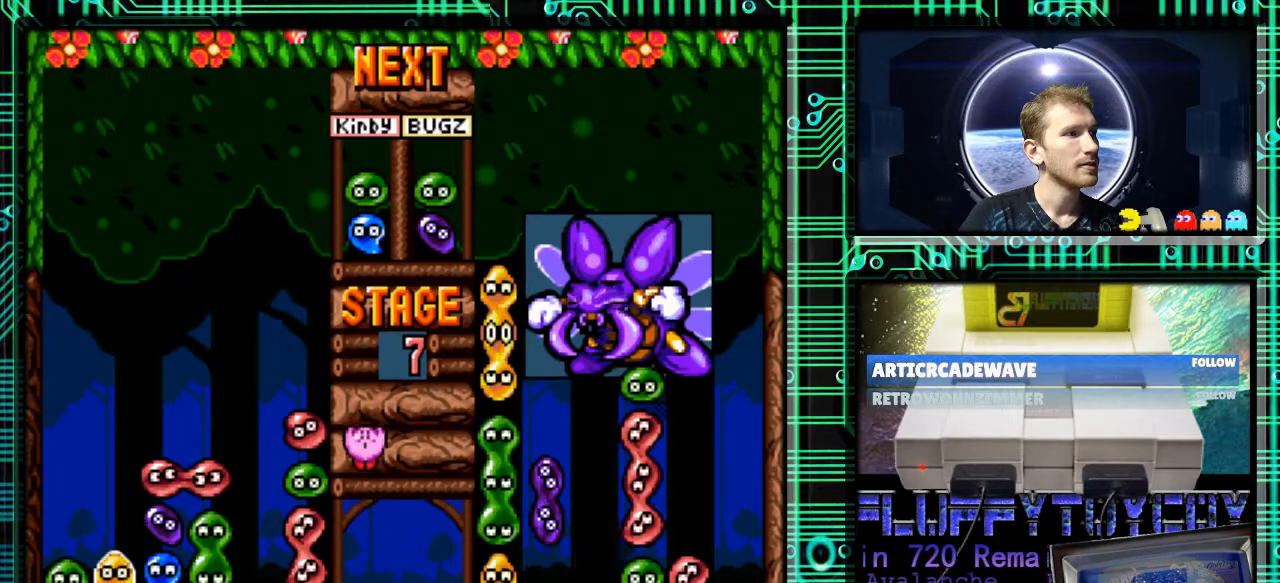
{"buttons": [], "events": []}
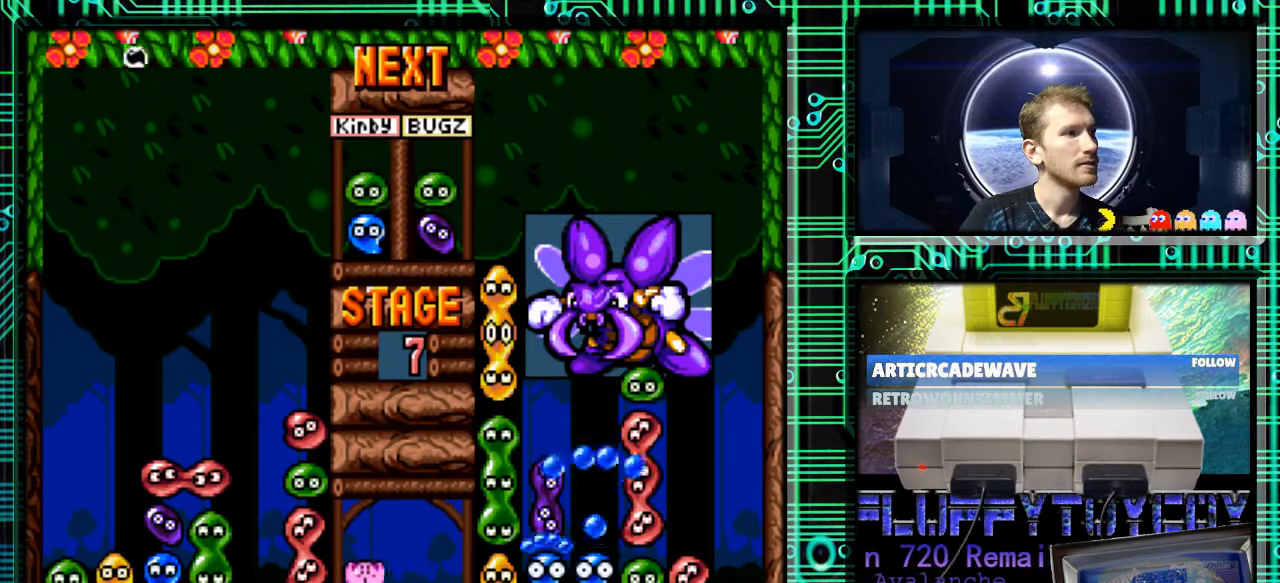
{"buttons": [], "events": []}
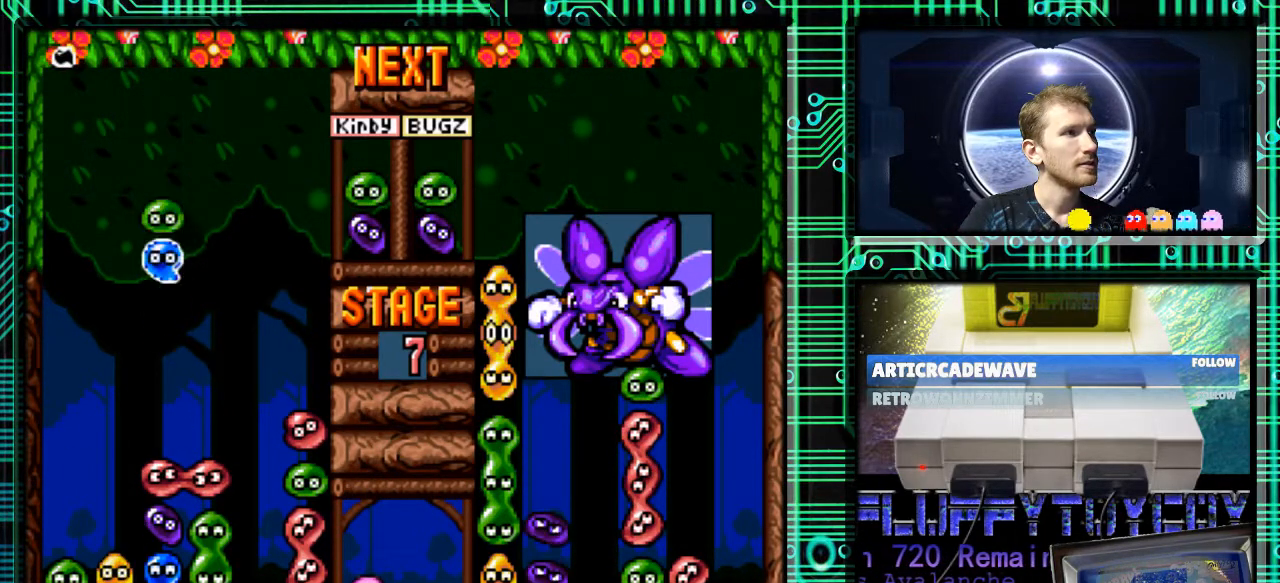
{"buttons": ["B"], "events": [[267, "B", "down"]]}
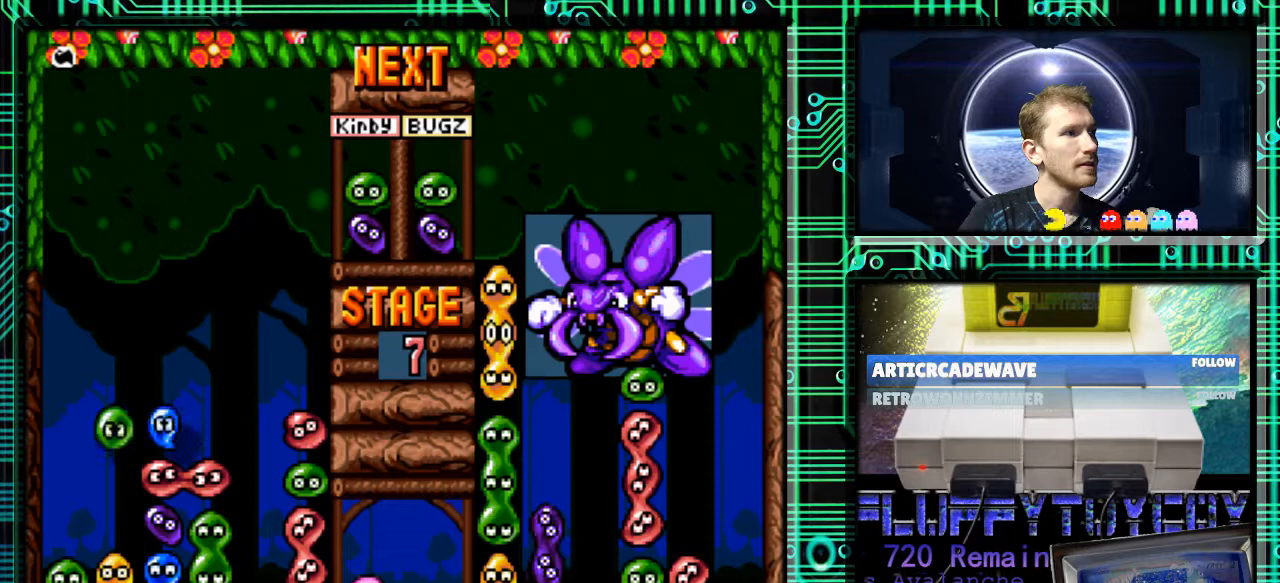
{"buttons": [], "events": [[33, "DPAD_RIGHT", "down"], [100, "B", "up"], [200, "B", "down"], [267, "DPAD_RIGHT", "up"], [333, "B", "up"]]}
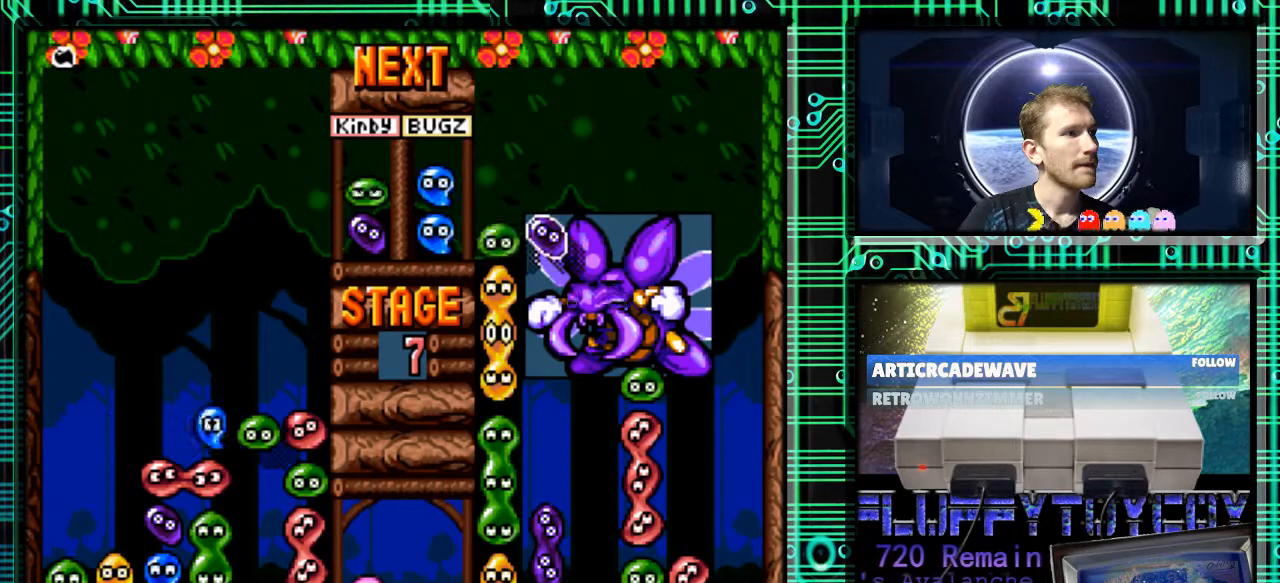
{"buttons": [], "events": [[233, "DPAD_DOWN", "down"], [367, "DPAD_DOWN", "up"]]}
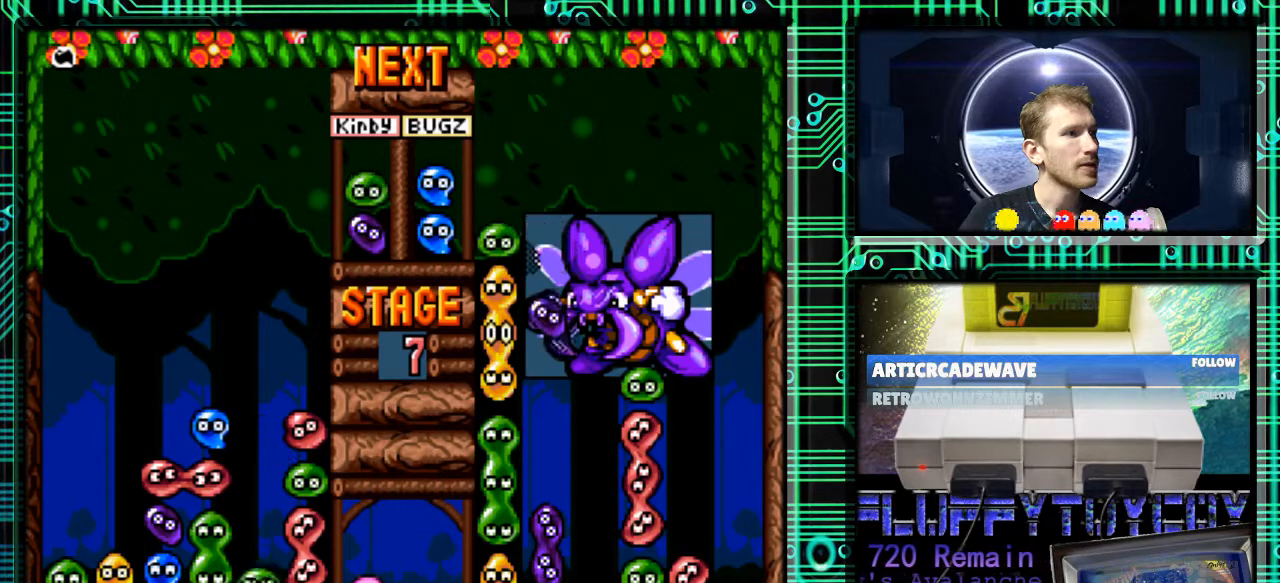
{"buttons": [], "events": []}
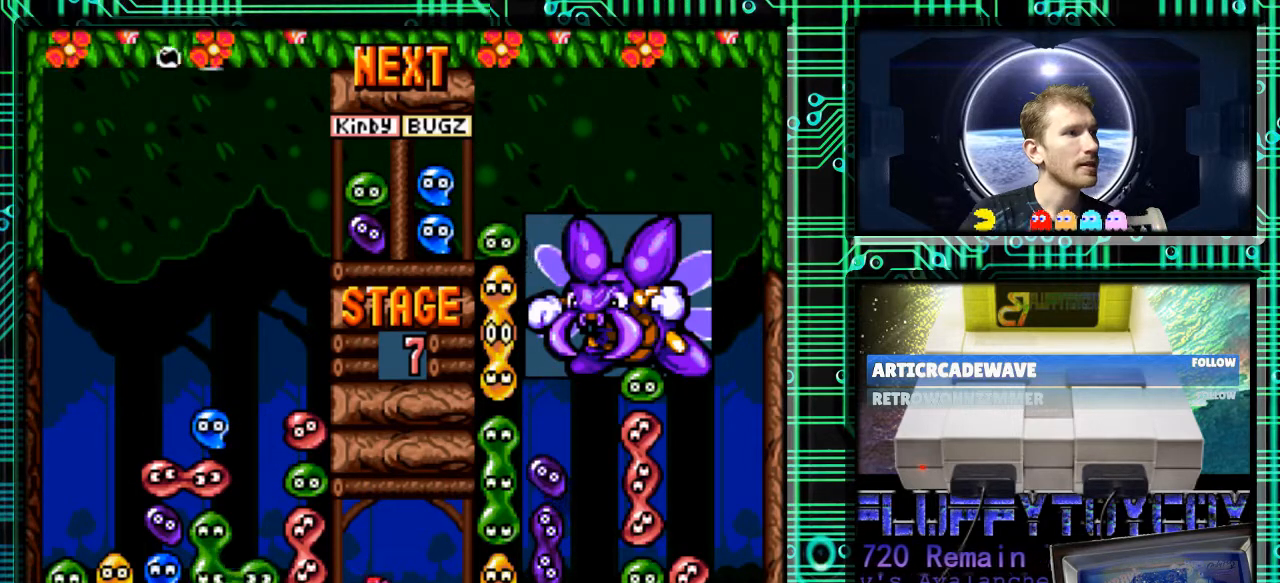
{"buttons": [], "events": []}
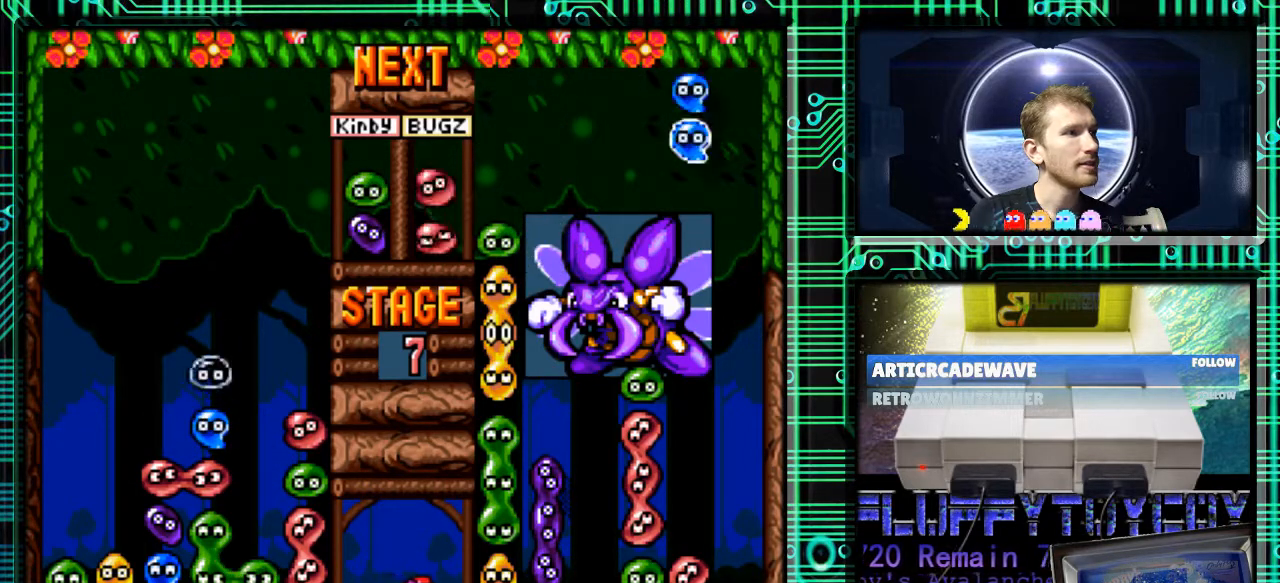
{"buttons": [], "events": []}
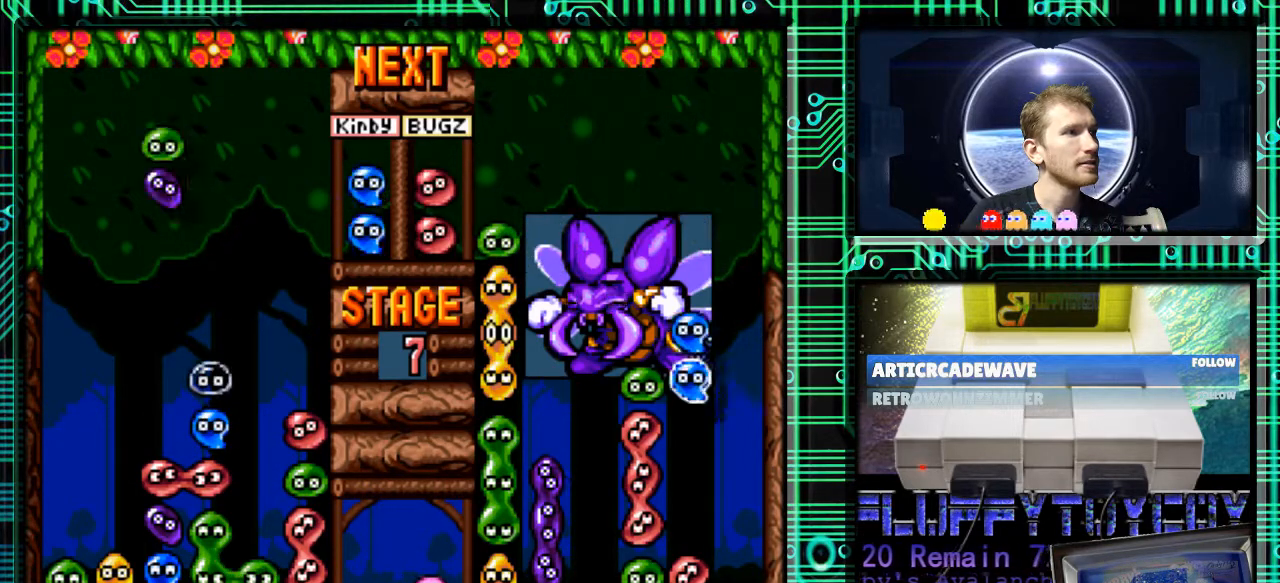
{"buttons": ["DPAD_LEFT"], "events": [[133, "DPAD_RIGHT", "down"], [233, "DPAD_RIGHT", "up"], [433, "DPAD_LEFT", "down"]]}
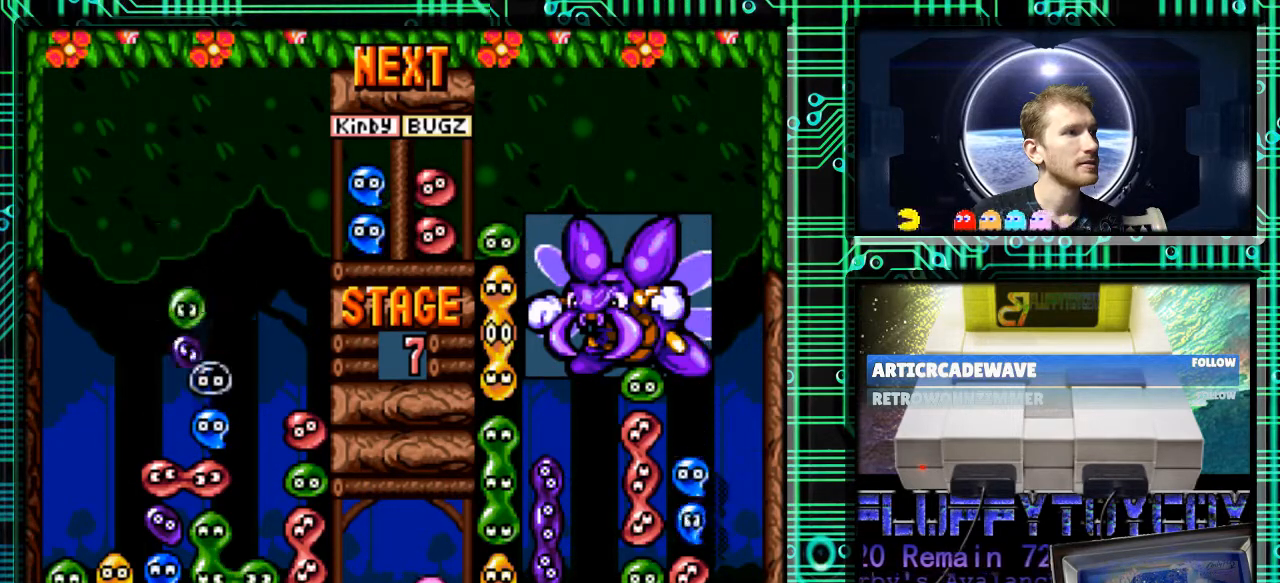
{"buttons": [], "events": [[100, "B", "down"], [133, "DPAD_LEFT", "up"], [233, "B", "up"]]}
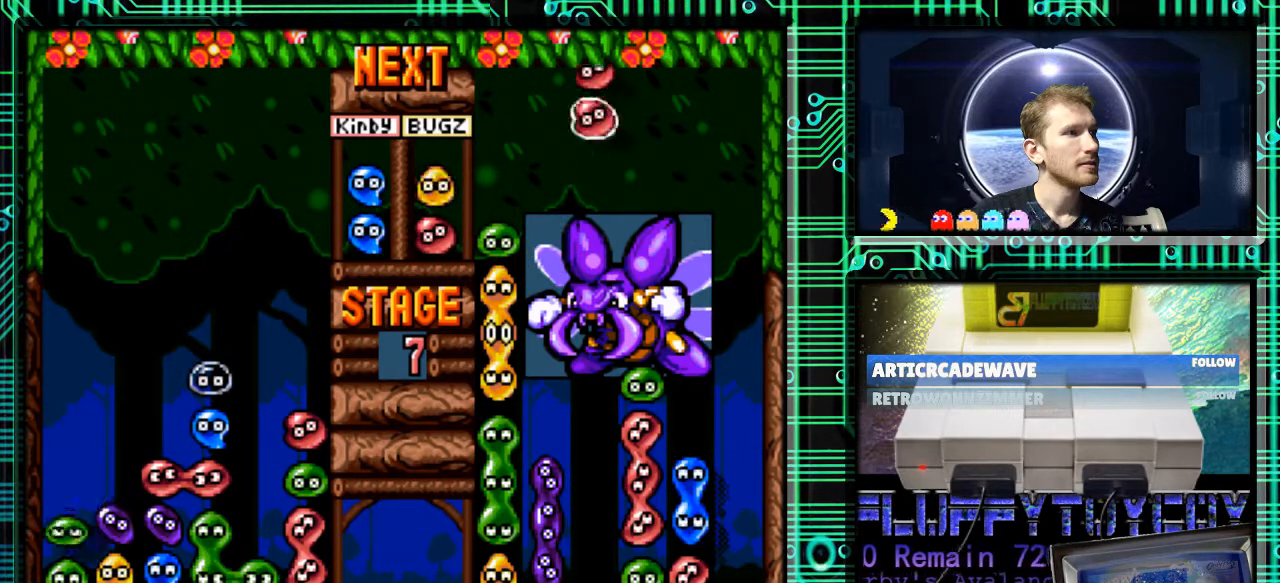
{"buttons": [], "events": [[67, "DPAD_DOWN", "down"], [200, "DPAD_DOWN", "up"]]}
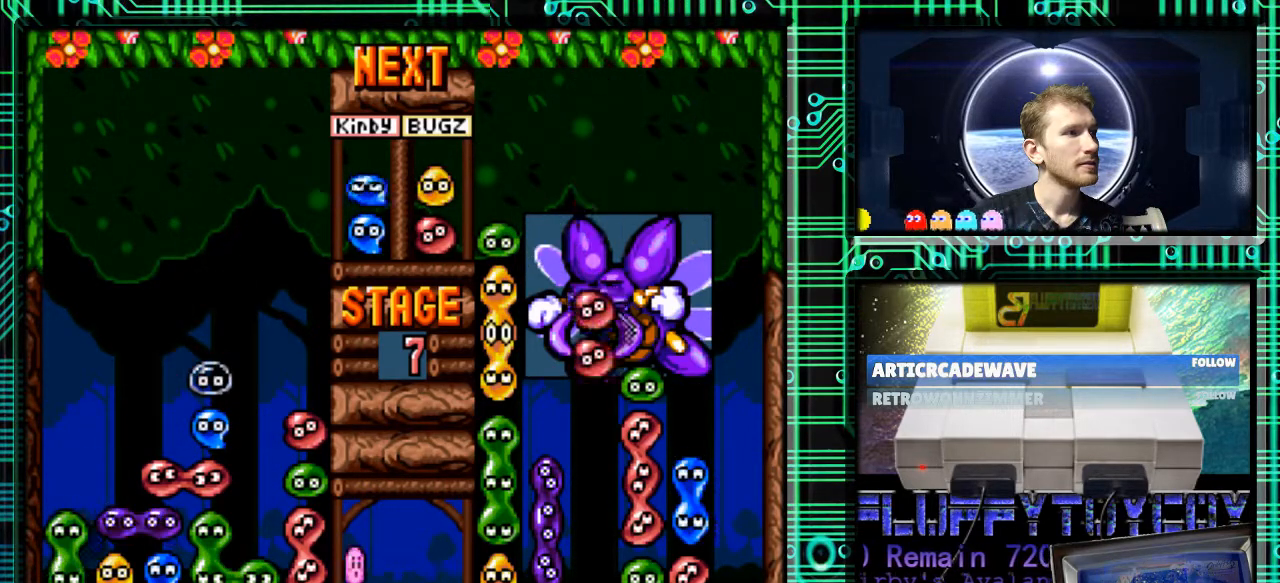
{"buttons": [], "events": []}
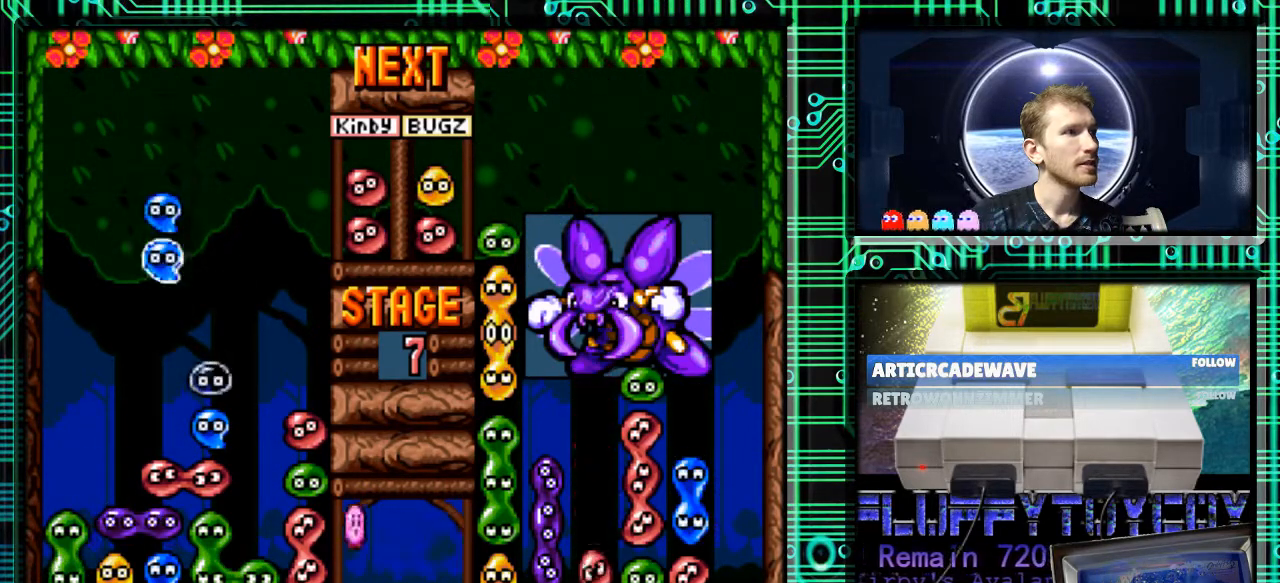
{"buttons": [], "events": []}
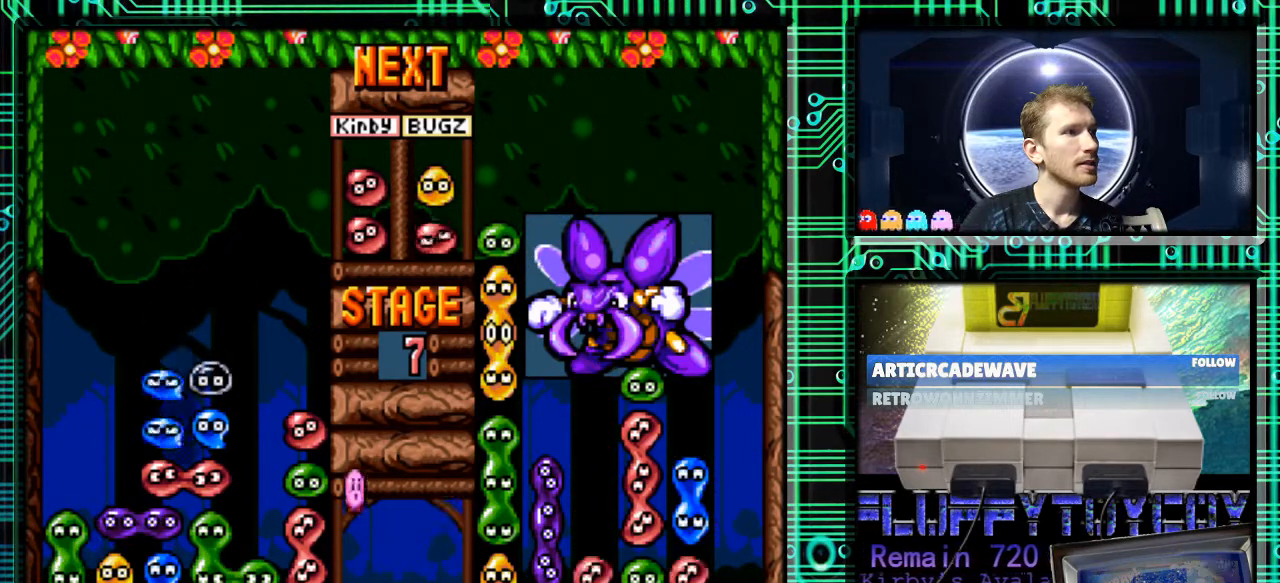
{"buttons": [], "events": []}
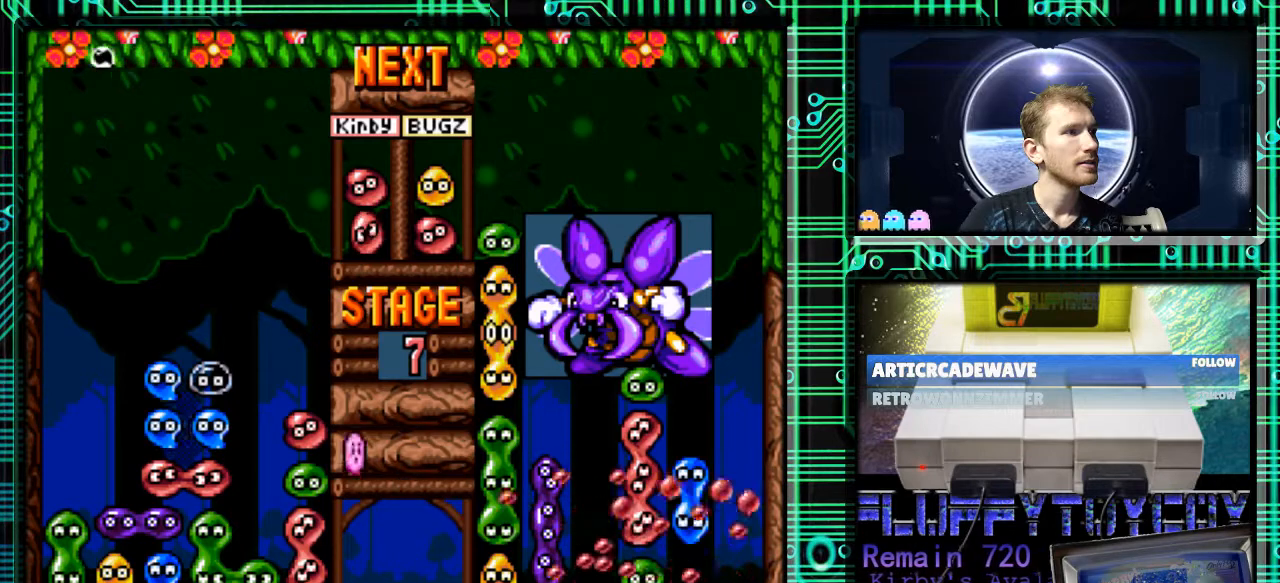
{"buttons": [], "events": []}
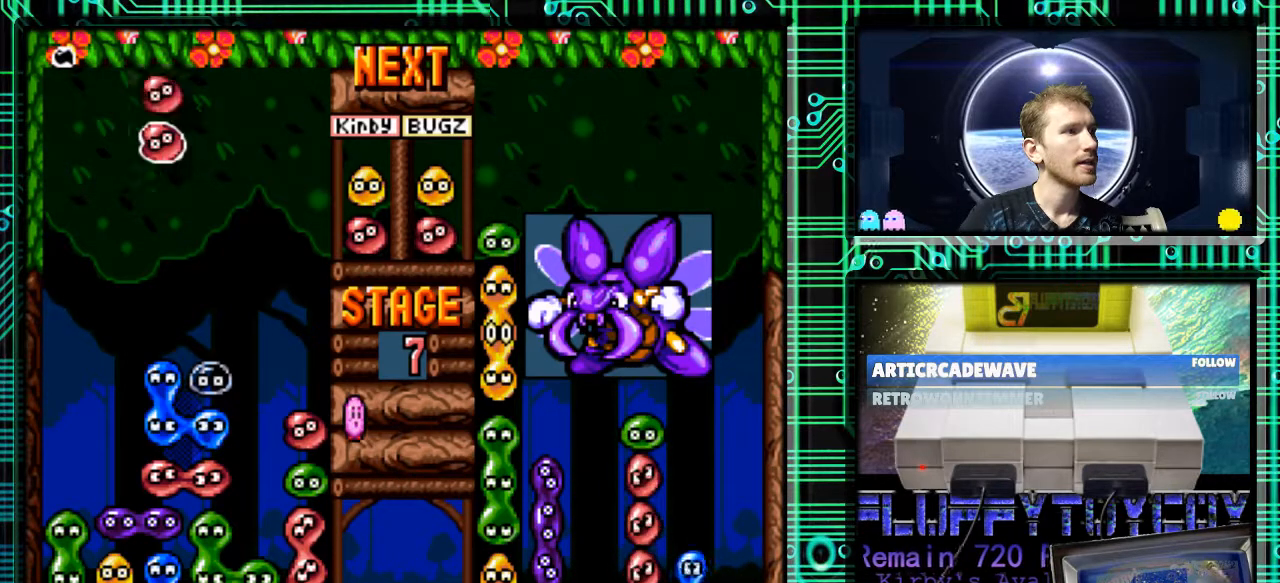
{"buttons": [], "events": []}
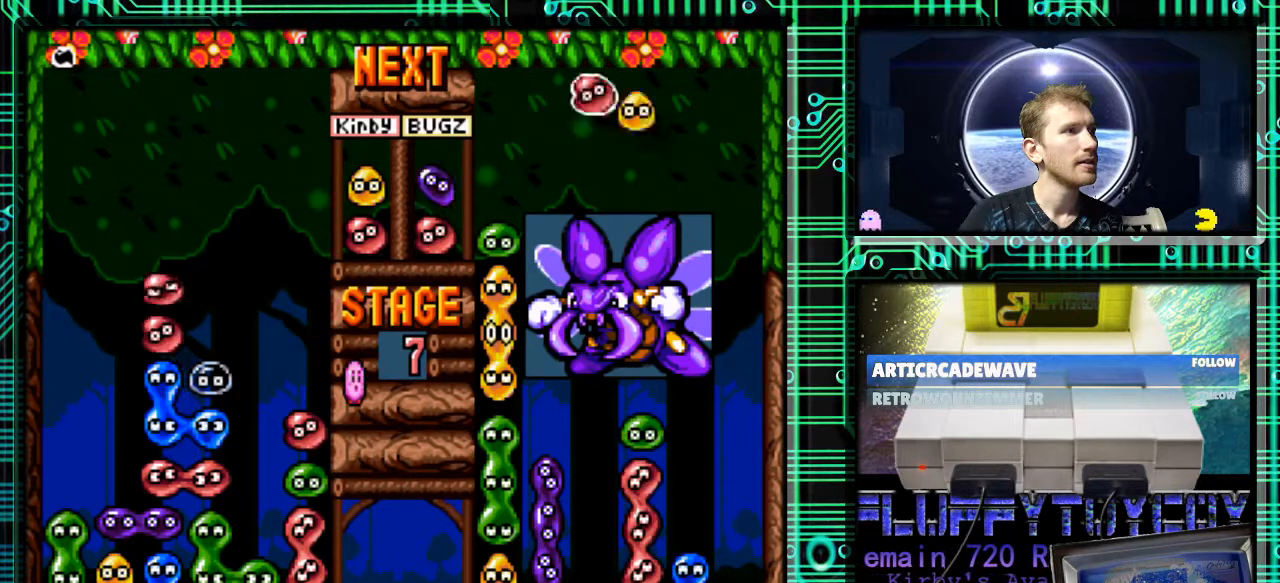
{"buttons": [], "events": [[67, "DPAD_RIGHT", "down"], [233, "DPAD_RIGHT", "up"], [433, "DPAD_RIGHT", "down"], [500, "DPAD_RIGHT", "up"]]}